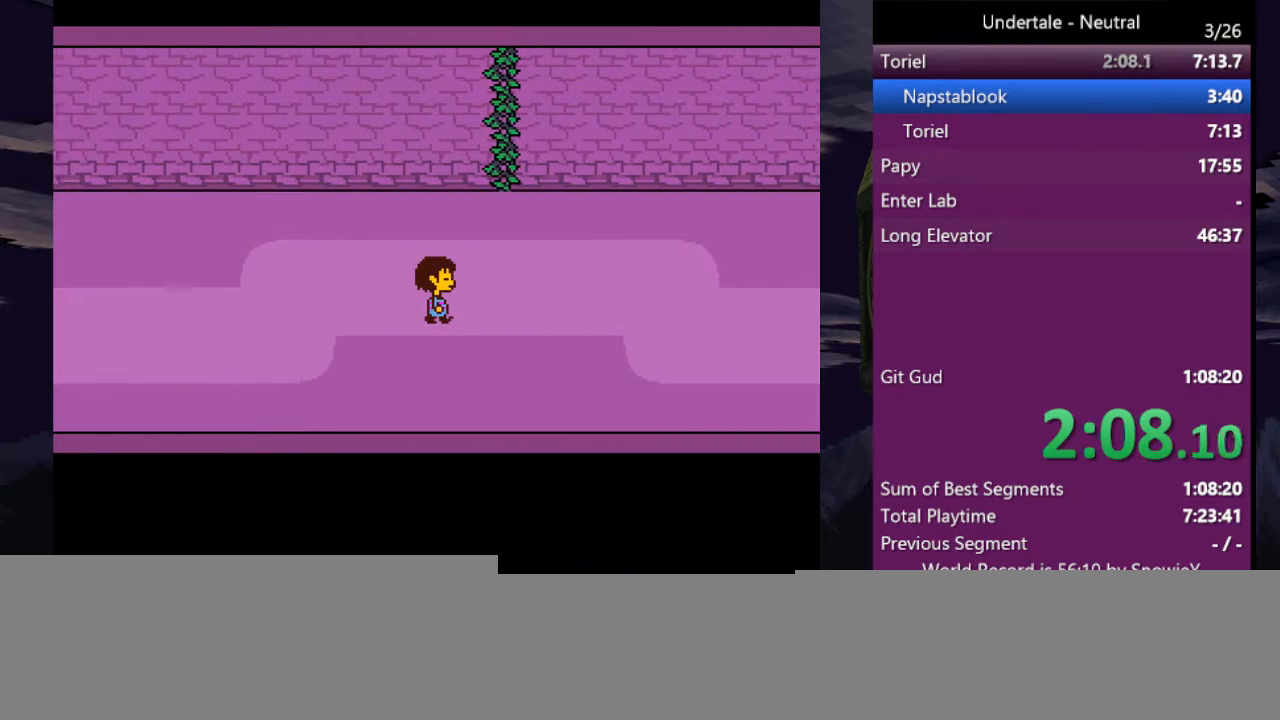
Gameplay with keyboard; each line is a JSON object with the keys held at the frame after it. "events" lists presses ("down") and releases ("up") of "c", "ctrl", "down", "left", "return", "right", "shift", "up", "x" and "z" between this image and that frame as [ms after this image, input, new state], when the widget could be followed in between. No other keys are recorded. Mouse input is not recorded.
{"keys": ["right"], "events": []}
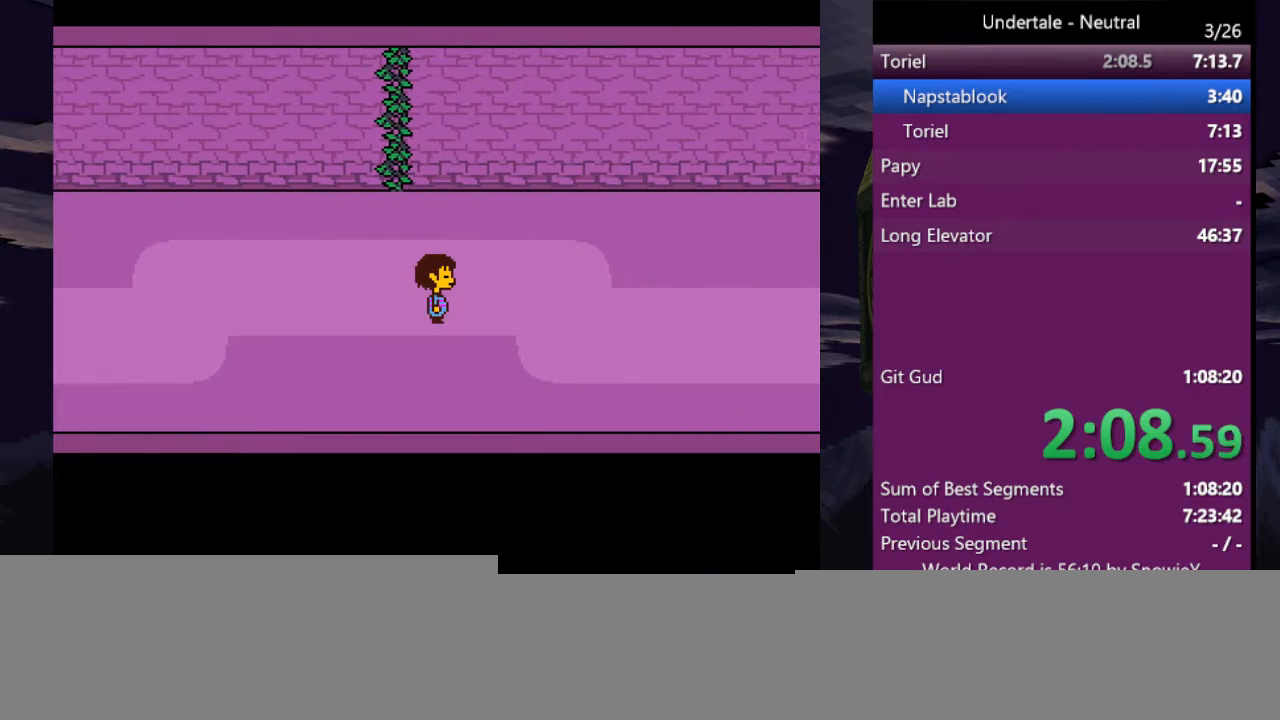
{"keys": ["right"], "events": []}
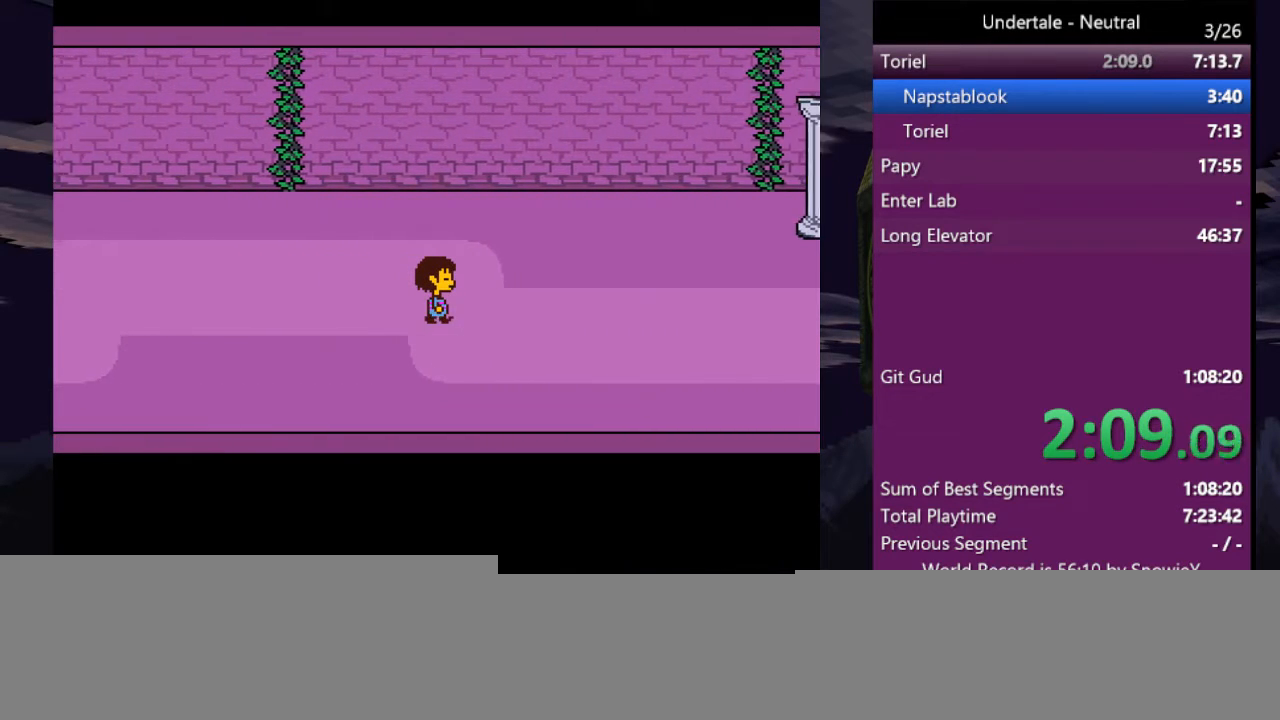
{"keys": ["right"], "events": []}
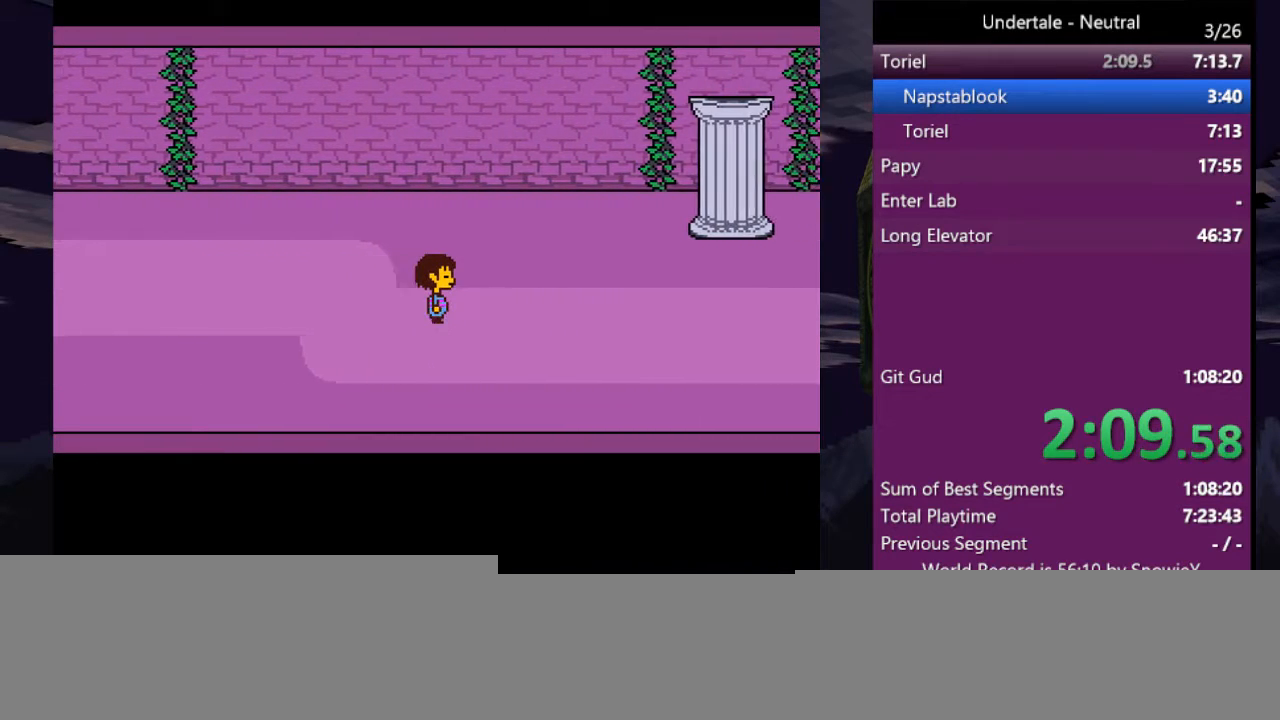
{"keys": ["right"], "events": []}
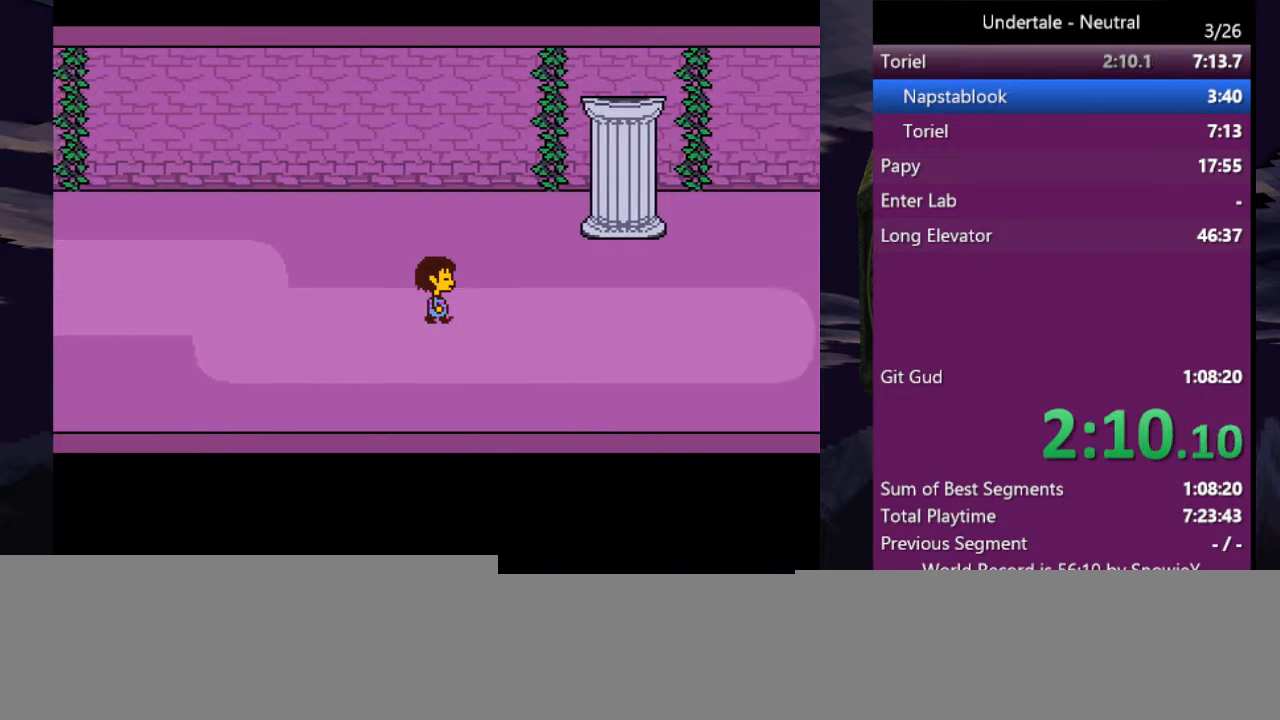
{"keys": ["right"], "events": []}
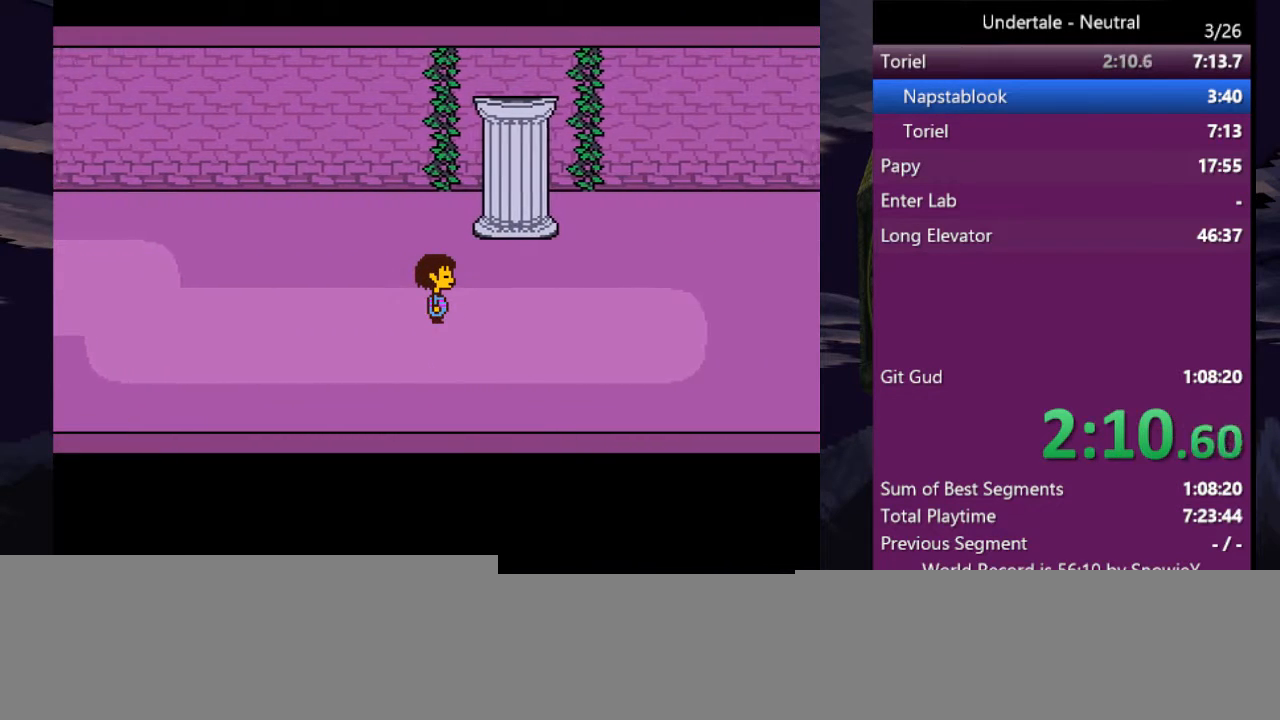
{"keys": ["right"], "events": []}
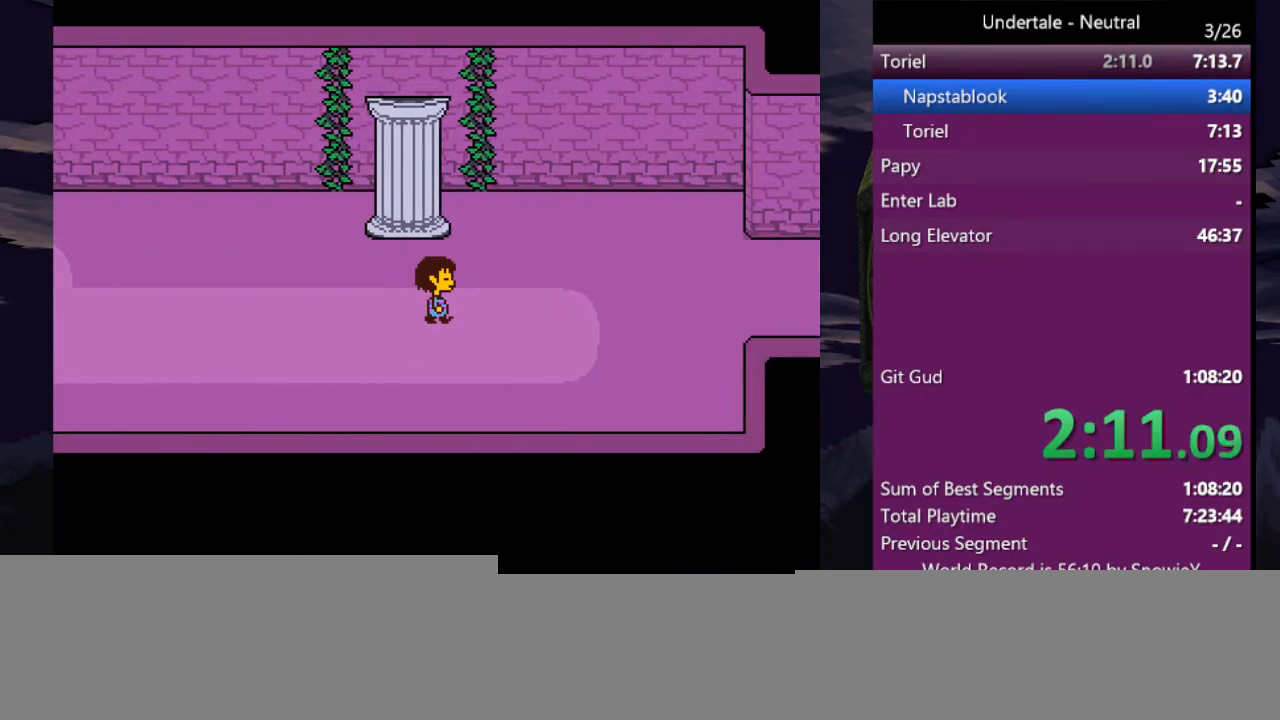
{"keys": ["right"], "events": []}
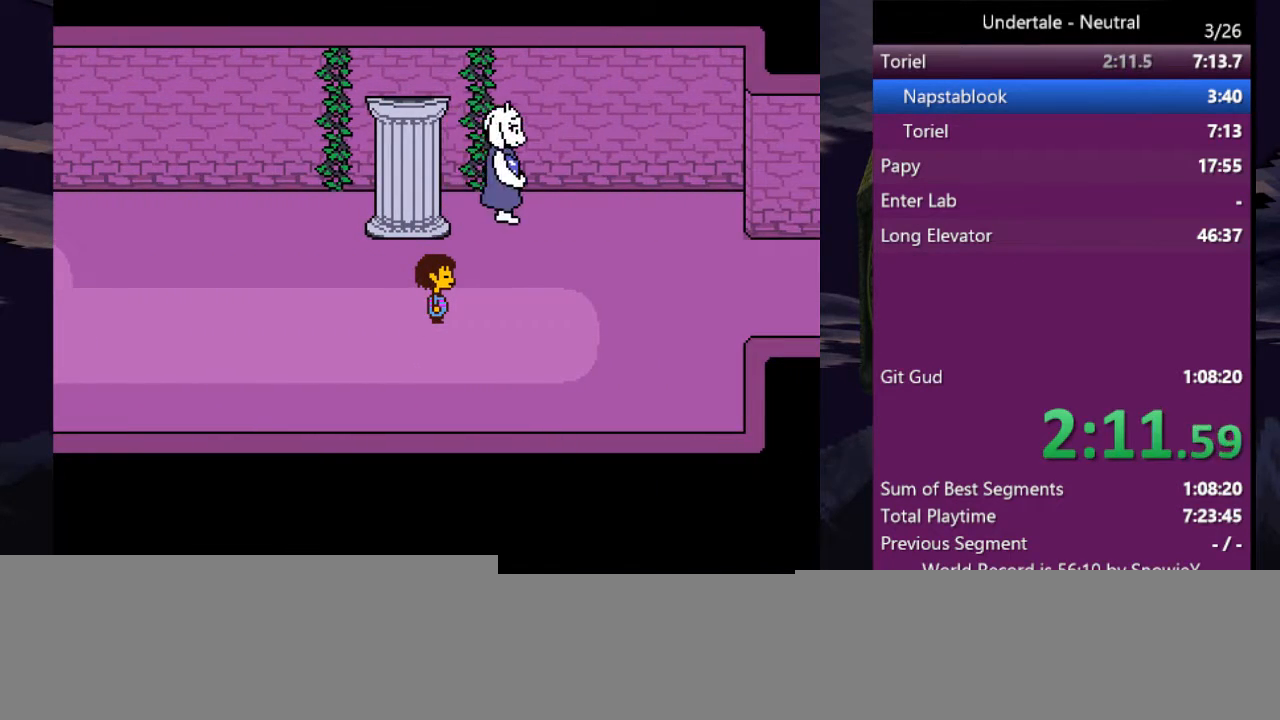
{"keys": ["right", "x", "z"], "events": [[400, "return", "down"], [400, "shift", "down"], [433, "shift", "up"], [433, "x", "down"], [467, "return", "up"], [467, "z", "down"]]}
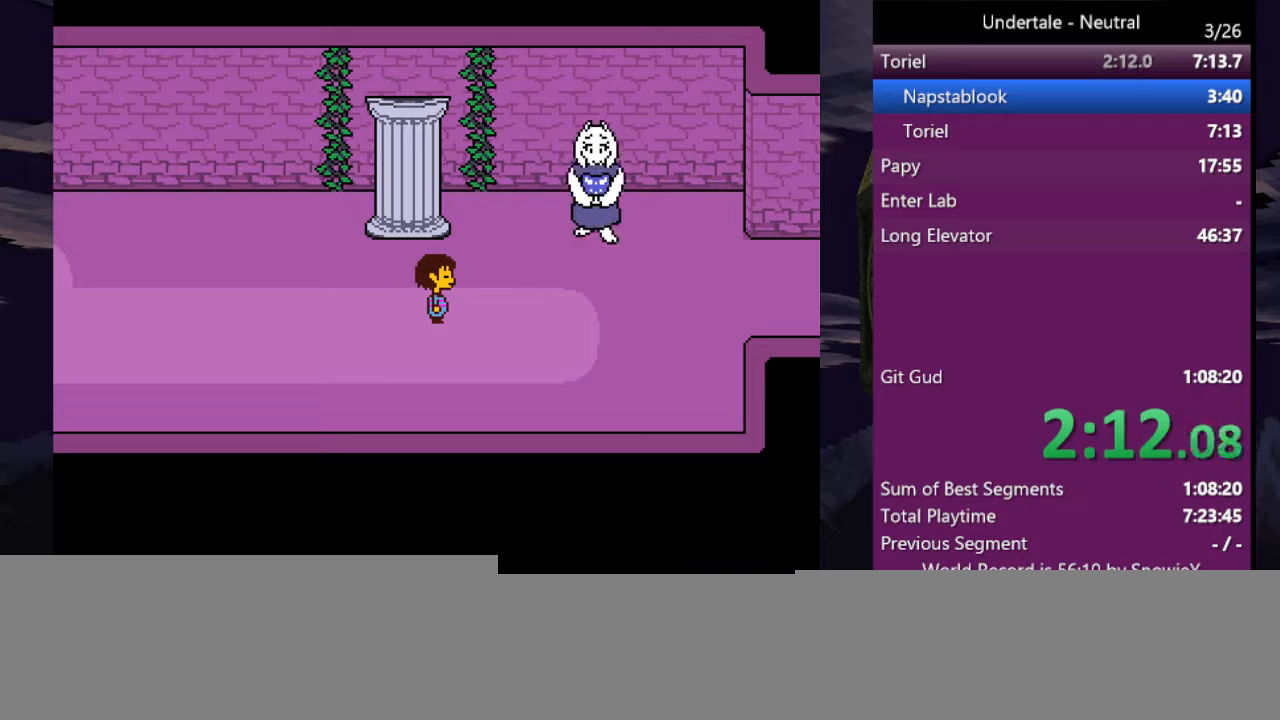
{"keys": ["right"], "events": [[33, "shift", "down"], [33, "x", "up"], [67, "return", "down"], [67, "z", "up"], [133, "return", "up"], [133, "shift", "up"], [133, "x", "down"], [167, "z", "down"], [200, "shift", "down"], [200, "x", "up"], [200, "z", "up"], [267, "return", "down"], [300, "return", "up"], [300, "shift", "up"], [300, "x", "down"], [300, "z", "down"], [367, "shift", "down"], [367, "x", "up"], [367, "z", "up"], [400, "return", "down"], [433, "shift", "up"], [433, "x", "down"], [433, "z", "down"], [500, "return", "up"], [500, "x", "up"], [500, "z", "up"]]}
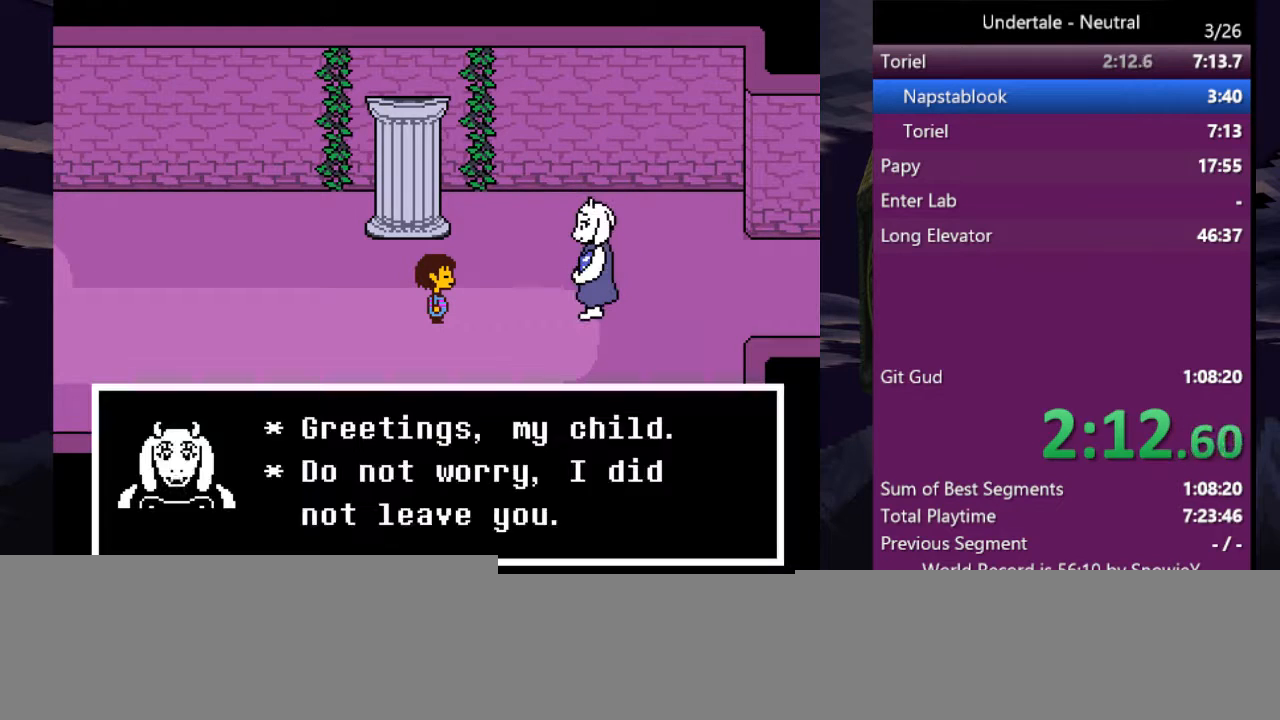
{"keys": ["right", "shift", "x", "z"], "events": [[33, "shift", "down"], [100, "x", "down"], [100, "z", "down"], [133, "shift", "up"], [133, "x", "up"], [133, "z", "up"], [167, "shift", "down"], [233, "return", "down"], [233, "x", "down"], [233, "z", "down"], [267, "shift", "up"], [267, "x", "up"], [267, "z", "up"], [333, "return", "up"], [333, "shift", "down"], [333, "x", "down"], [333, "z", "down"], [400, "return", "down"], [400, "shift", "up"], [400, "x", "up"], [400, "z", "up"], [467, "return", "up"], [467, "x", "down"], [467, "z", "down"], [500, "shift", "down"]]}
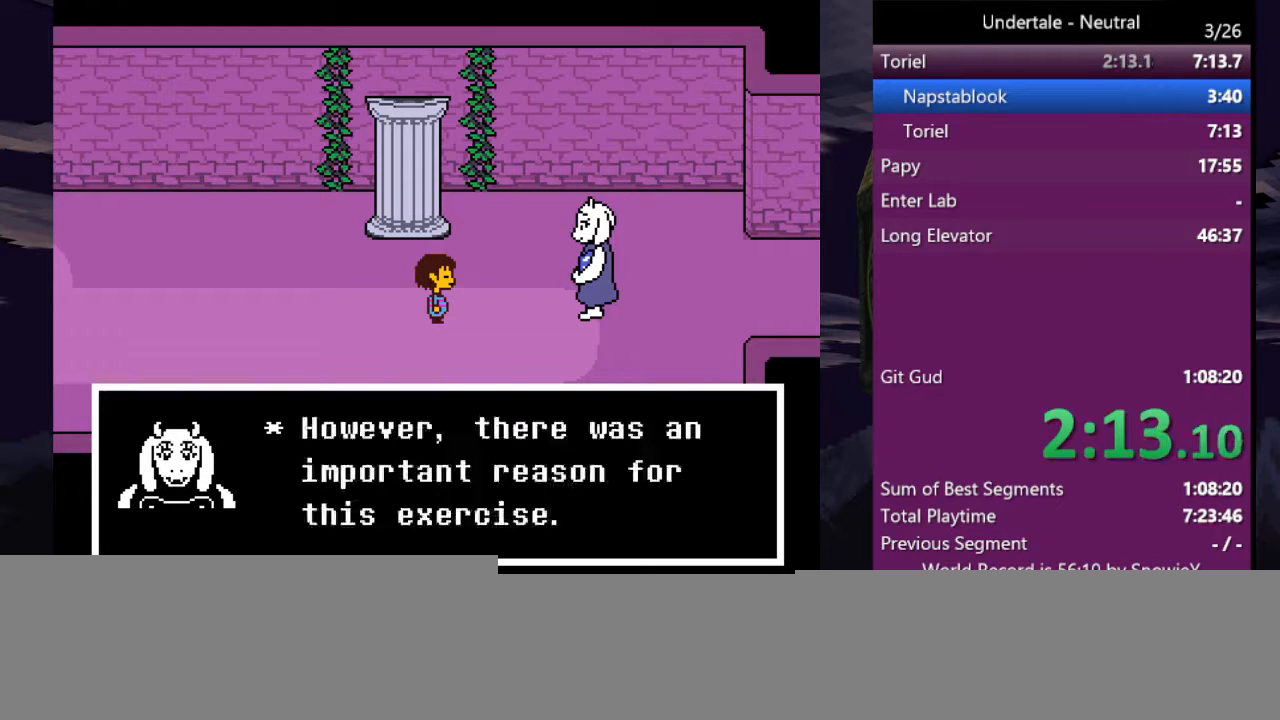
{"keys": ["right", "shift"], "events": [[67, "return", "down"], [67, "x", "up"], [67, "z", "up"], [100, "shift", "up"], [100, "x", "down"], [100, "z", "down"], [167, "return", "up"], [200, "shift", "down"], [200, "x", "up"], [200, "z", "up"], [233, "return", "down"], [233, "shift", "up"], [233, "x", "down"], [233, "z", "down"], [300, "return", "up"], [333, "shift", "down"], [333, "x", "up"], [333, "z", "up"], [400, "x", "down"], [400, "z", "down"], [433, "shift", "up"], [467, "shift", "down"], [467, "x", "up"], [467, "z", "up"]]}
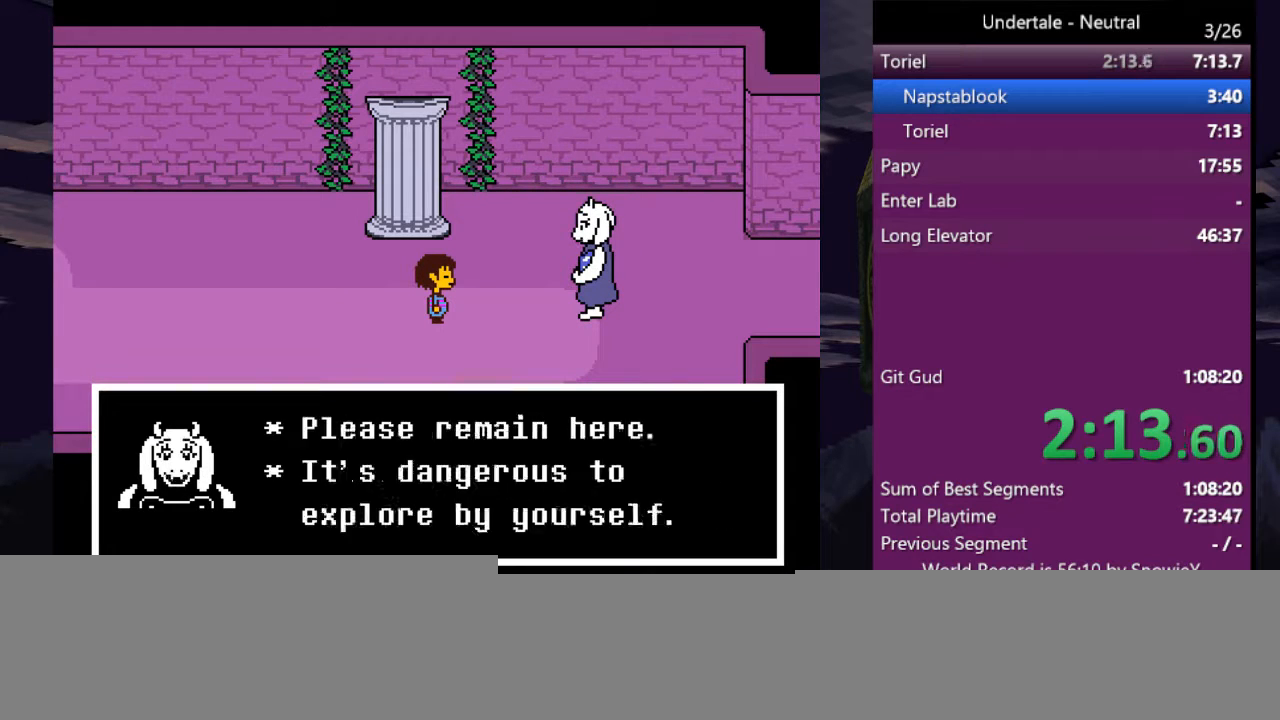
{"keys": ["right"], "events": [[33, "return", "down"], [33, "x", "down"], [33, "z", "down"], [67, "shift", "up"], [133, "return", "up"], [133, "shift", "down"], [133, "x", "up"], [133, "z", "up"], [200, "shift", "up"], [200, "x", "down"], [200, "z", "down"], [267, "shift", "down"], [267, "x", "up"], [267, "z", "up"], [300, "x", "down"], [300, "z", "down"], [367, "return", "down"], [367, "shift", "up"], [400, "return", "up"], [400, "x", "up"], [400, "z", "up"], [433, "shift", "down"], [433, "x", "down"], [433, "z", "down"], [500, "shift", "up"], [500, "x", "up"], [500, "z", "up"]]}
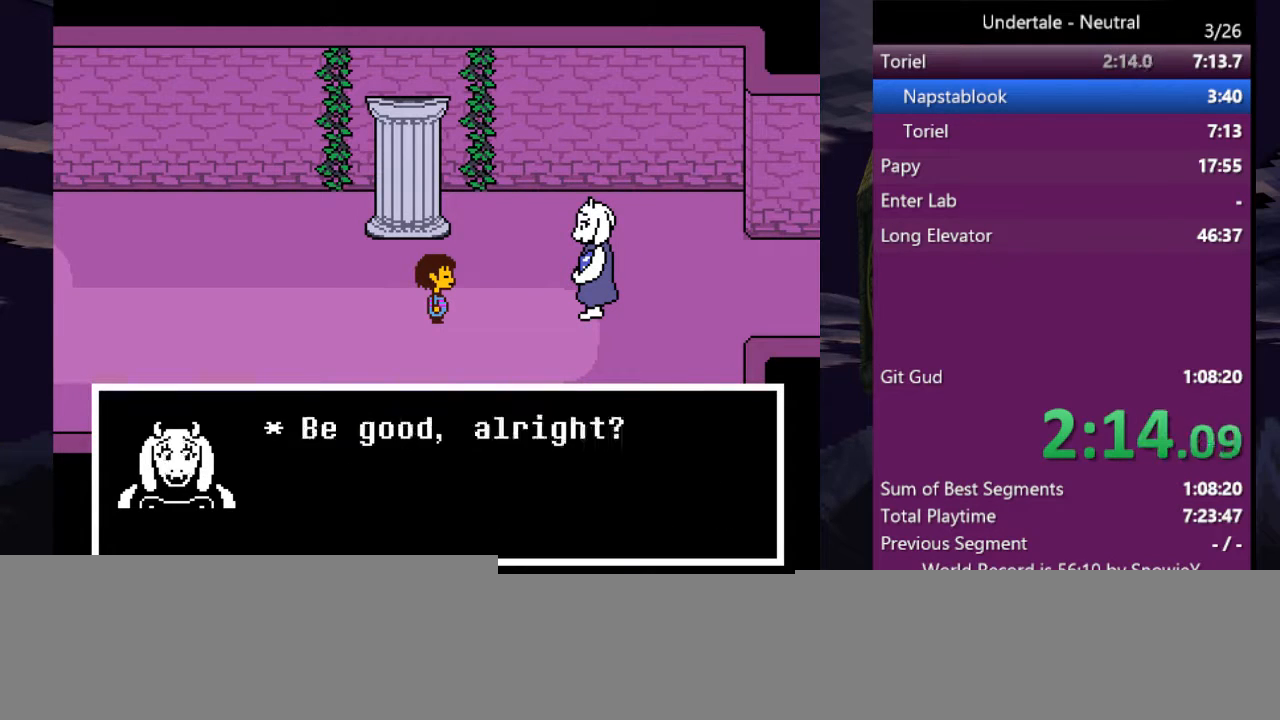
{"keys": ["right"], "events": [[100, "shift", "down"], [100, "z", "down"], [133, "return", "down"], [133, "z", "up"], [167, "shift", "up"], [167, "x", "down"], [233, "return", "up"], [233, "shift", "down"], [267, "return", "down"], [267, "x", "up"], [333, "shift", "up"], [333, "z", "down"], [367, "return", "up"], [367, "shift", "down"], [367, "x", "down"], [400, "shift", "up"], [400, "x", "up"], [400, "z", "up"]]}
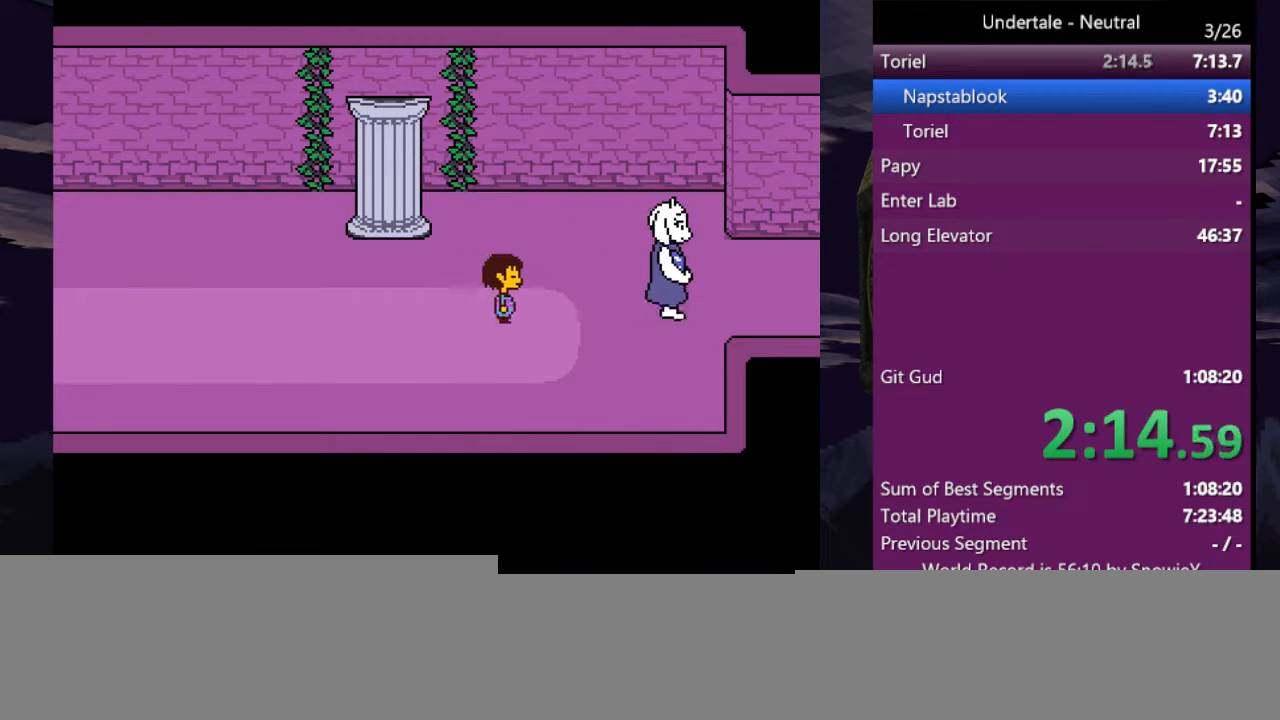
{"keys": ["right"], "events": []}
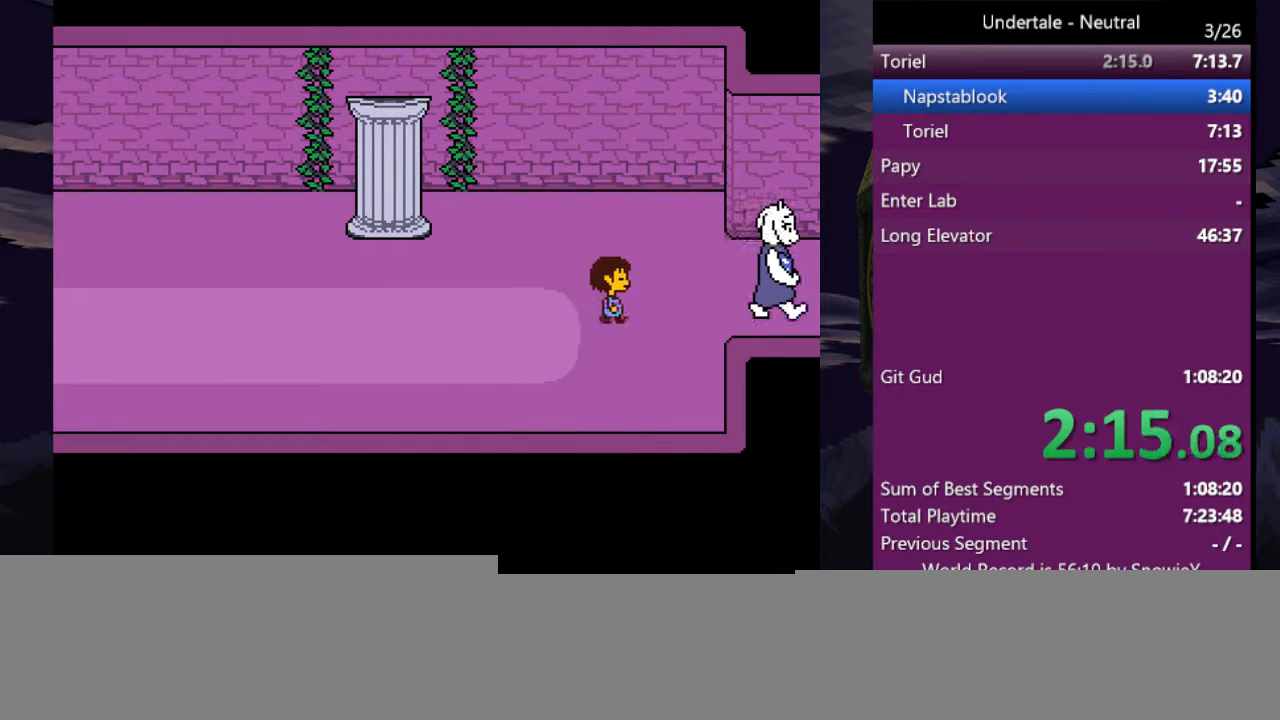
{"keys": ["right"], "events": [[33, "up", "down"], [67, "up", "up"]]}
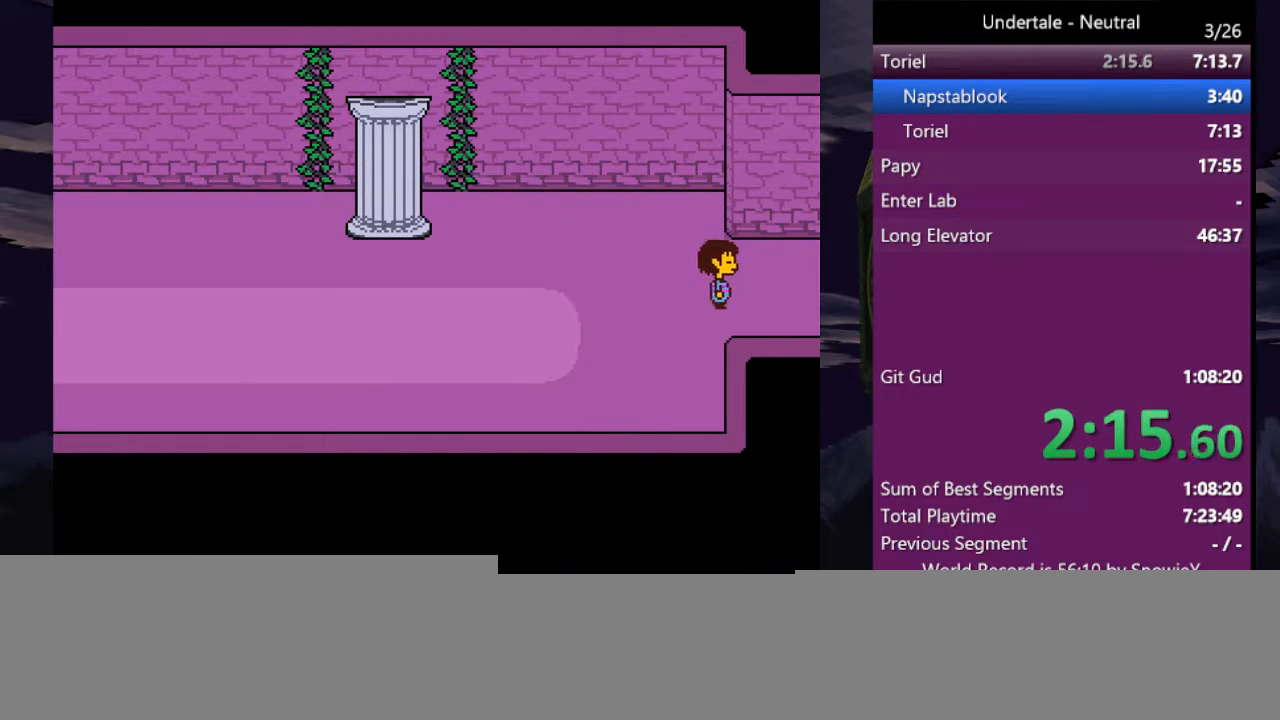
{"keys": ["down", "right", "x"], "events": [[167, "down", "down"], [233, "z", "down"], [333, "x", "down"], [367, "z", "up"], [400, "x", "up"], [400, "z", "down"], [500, "x", "down"], [500, "z", "up"]]}
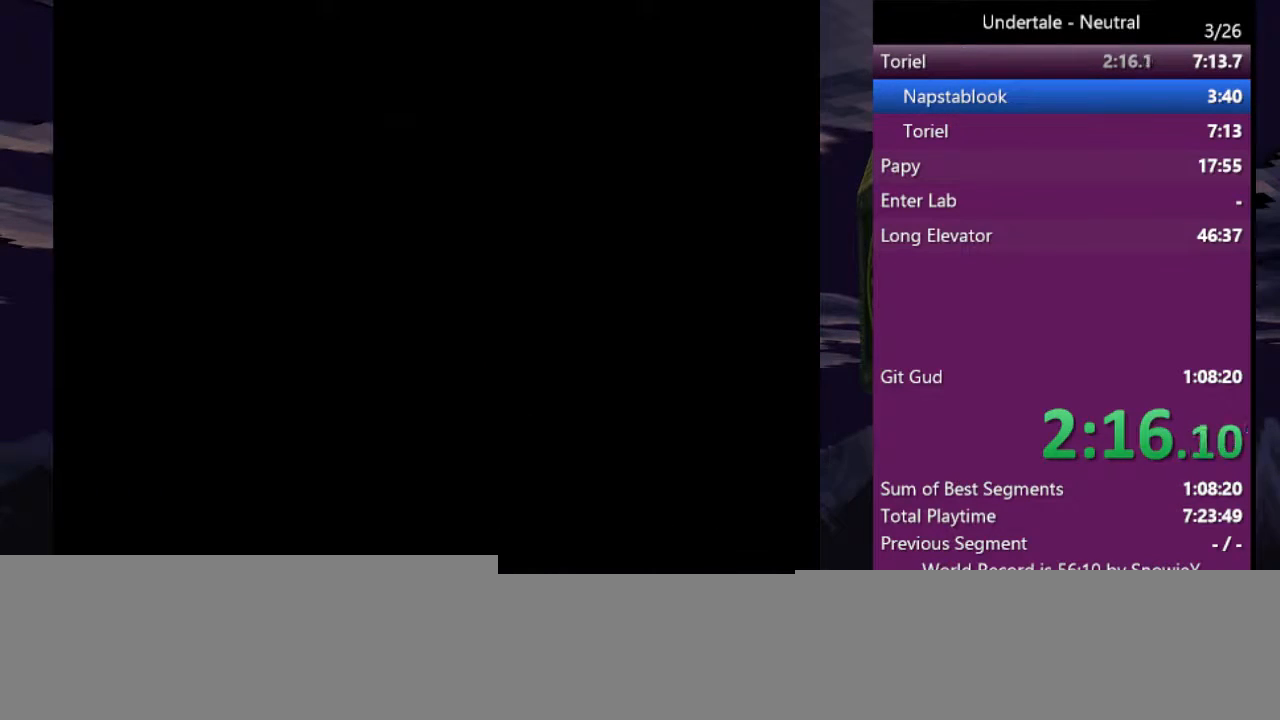
{"keys": ["down", "right", "z"], "events": [[67, "x", "up"], [67, "z", "down"], [100, "x", "down"], [133, "z", "up"], [200, "z", "down"], [233, "x", "up"], [300, "x", "down"], [300, "z", "up"], [333, "x", "up"], [333, "z", "down"], [433, "x", "down"], [433, "z", "up"], [467, "x", "up"], [467, "z", "down"]]}
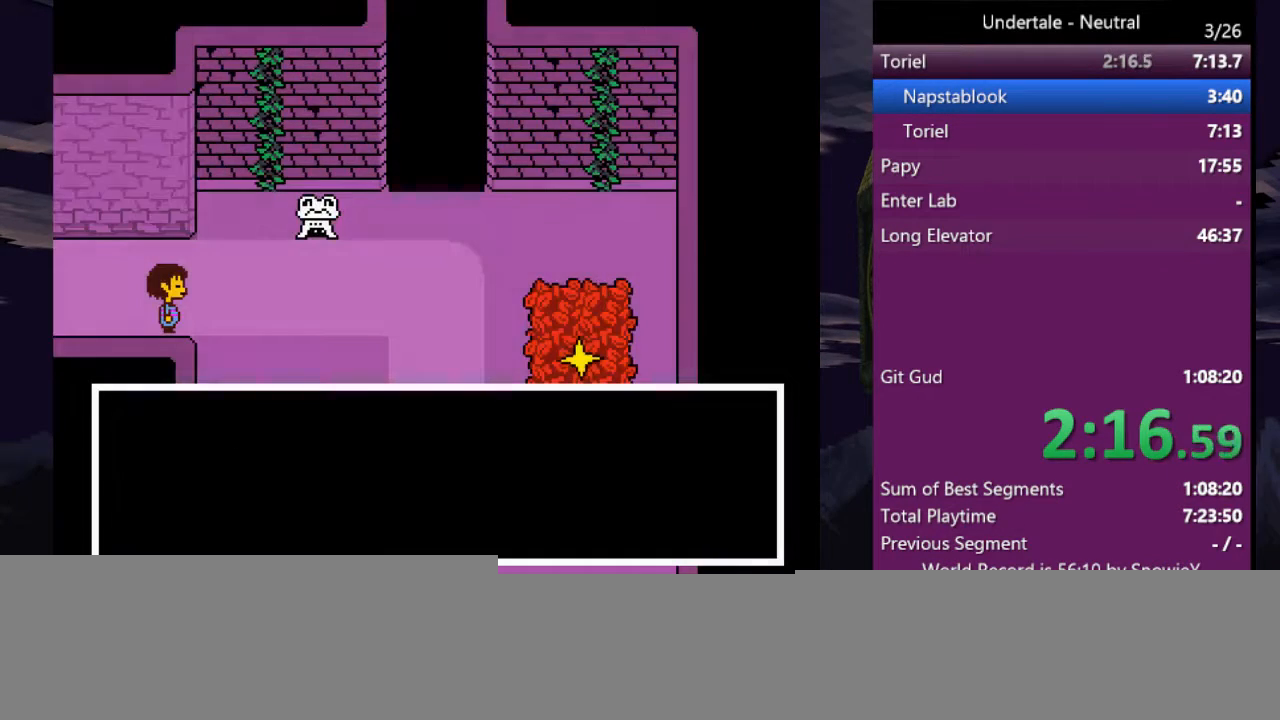
{"keys": ["right", "shift", "z"], "events": [[67, "x", "down"], [67, "z", "up"], [133, "down", "up"], [167, "x", "up"], [200, "return", "down"], [267, "shift", "down"], [267, "x", "down"], [300, "shift", "up"], [300, "z", "down"], [367, "return", "up"], [367, "shift", "down"], [367, "x", "up"], [400, "x", "down"], [400, "z", "up"], [433, "shift", "up"], [500, "shift", "down"], [500, "x", "up"], [500, "z", "down"]]}
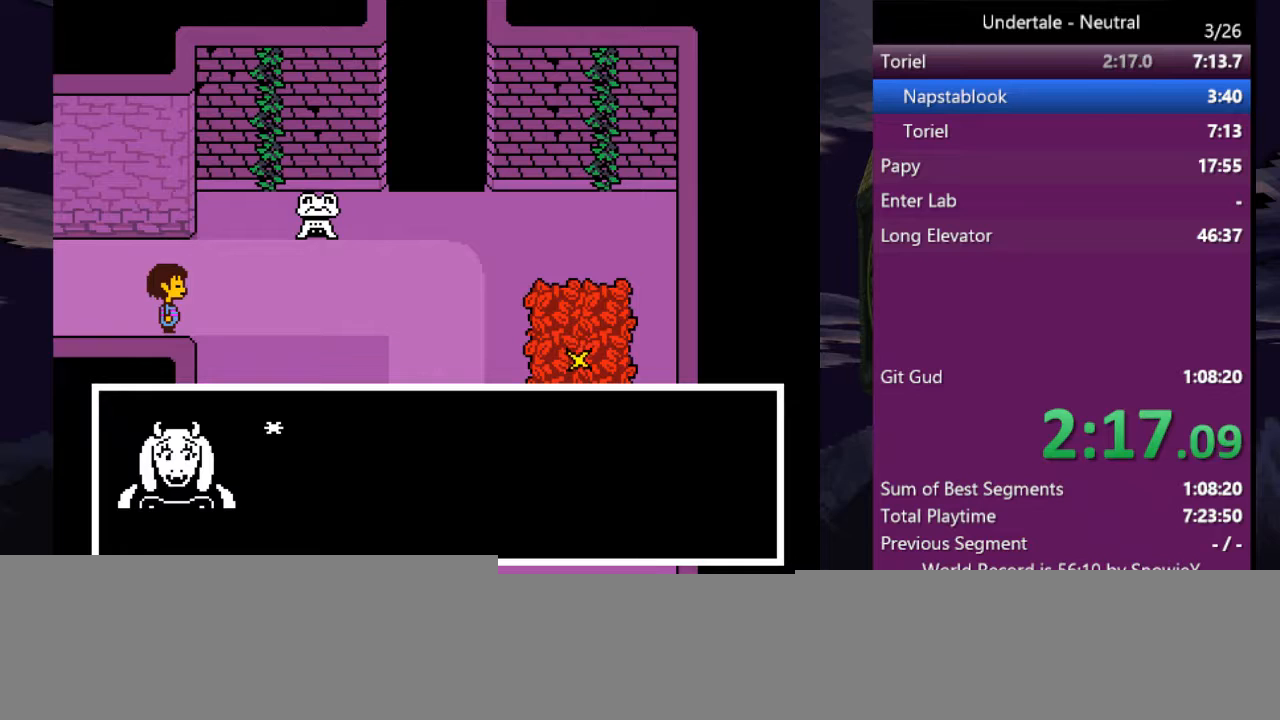
{"keys": ["right", "x"], "events": [[33, "return", "down"], [33, "shift", "up"], [33, "x", "down"], [33, "z", "up"], [133, "return", "up"], [133, "shift", "down"], [133, "x", "up"], [133, "z", "down"], [167, "return", "down"], [167, "x", "down"], [233, "shift", "up"], [233, "z", "up"], [267, "shift", "down"], [267, "x", "up"], [267, "z", "down"], [333, "return", "up"], [333, "x", "down"], [367, "shift", "up"], [367, "z", "up"], [400, "x", "up"], [500, "x", "down"]]}
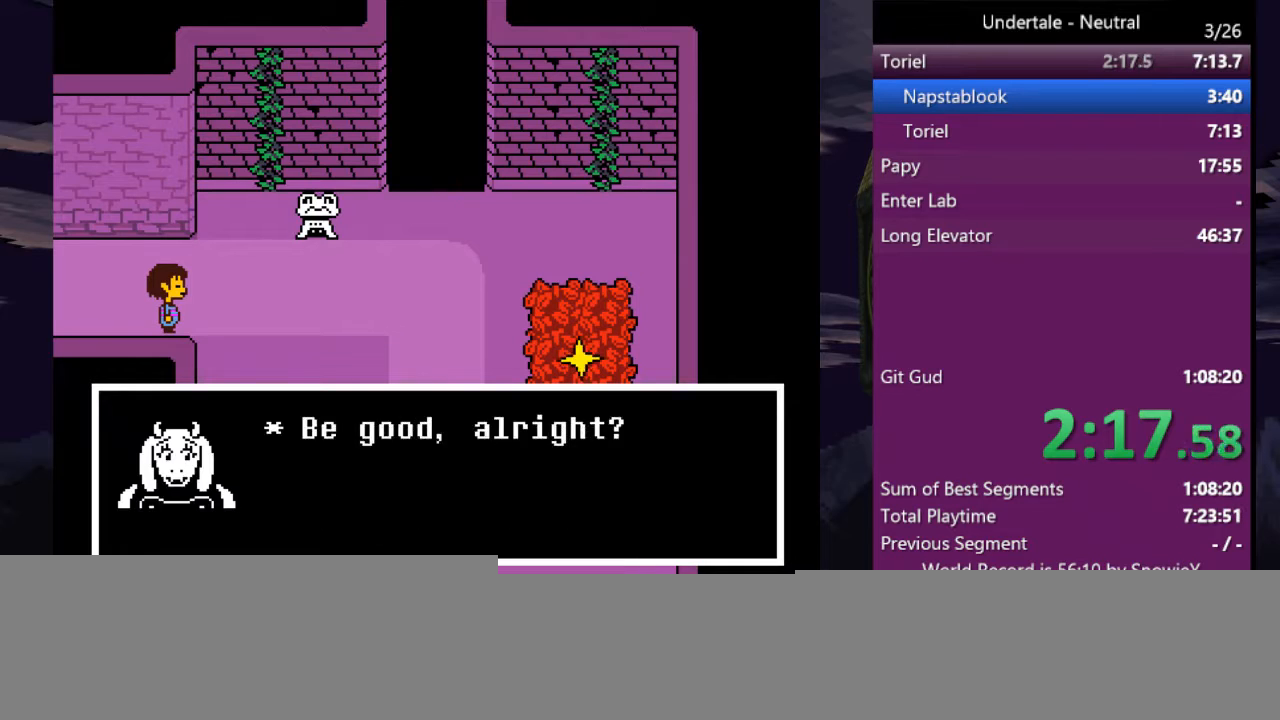
{"keys": ["down", "right"], "events": [[67, "x", "up"], [67, "z", "down"], [133, "x", "down"], [133, "z", "up"], [200, "x", "up"], [233, "z", "down"], [300, "down", "down"], [300, "up", "down"], [300, "x", "down"], [300, "z", "up"], [333, "x", "up"], [400, "z", "down"], [433, "up", "up"], [433, "x", "down"], [433, "z", "up"], [467, "x", "up"]]}
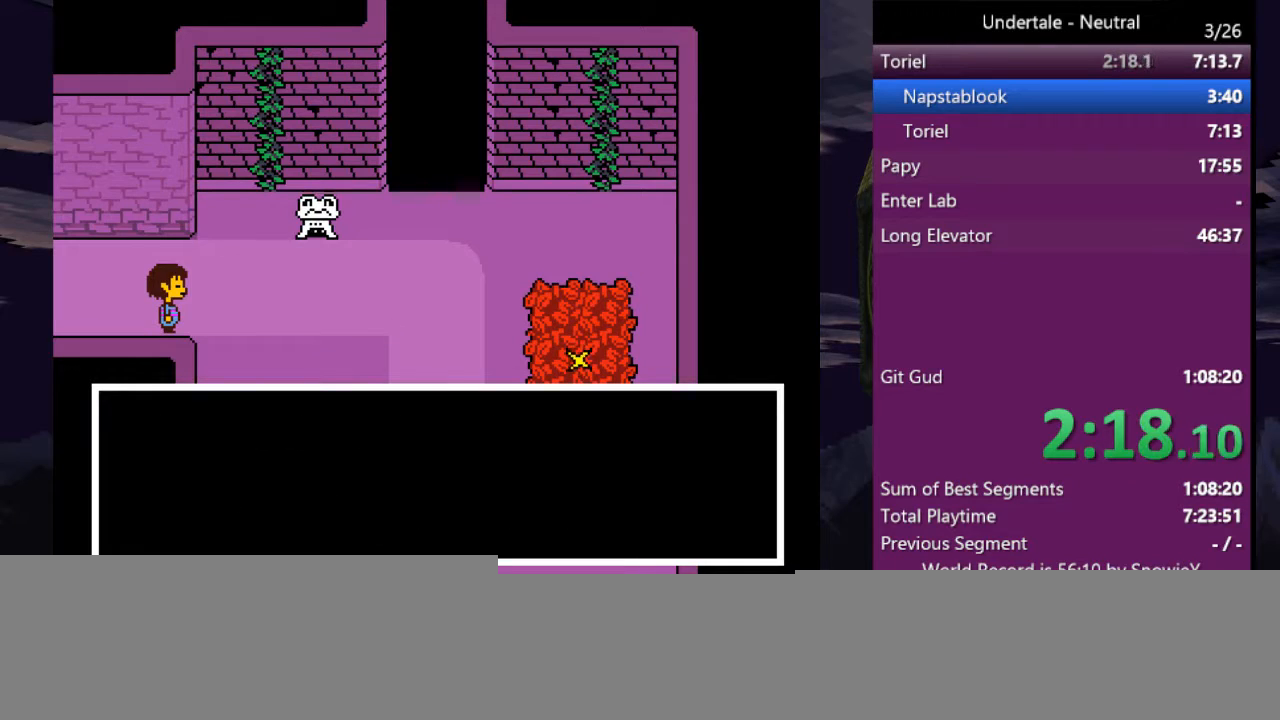
{"keys": ["down", "right"], "events": [[33, "z", "down"], [67, "x", "down"], [67, "z", "up"], [133, "z", "down"], [167, "x", "up"], [200, "x", "down"], [267, "x", "up"], [267, "z", "up"]]}
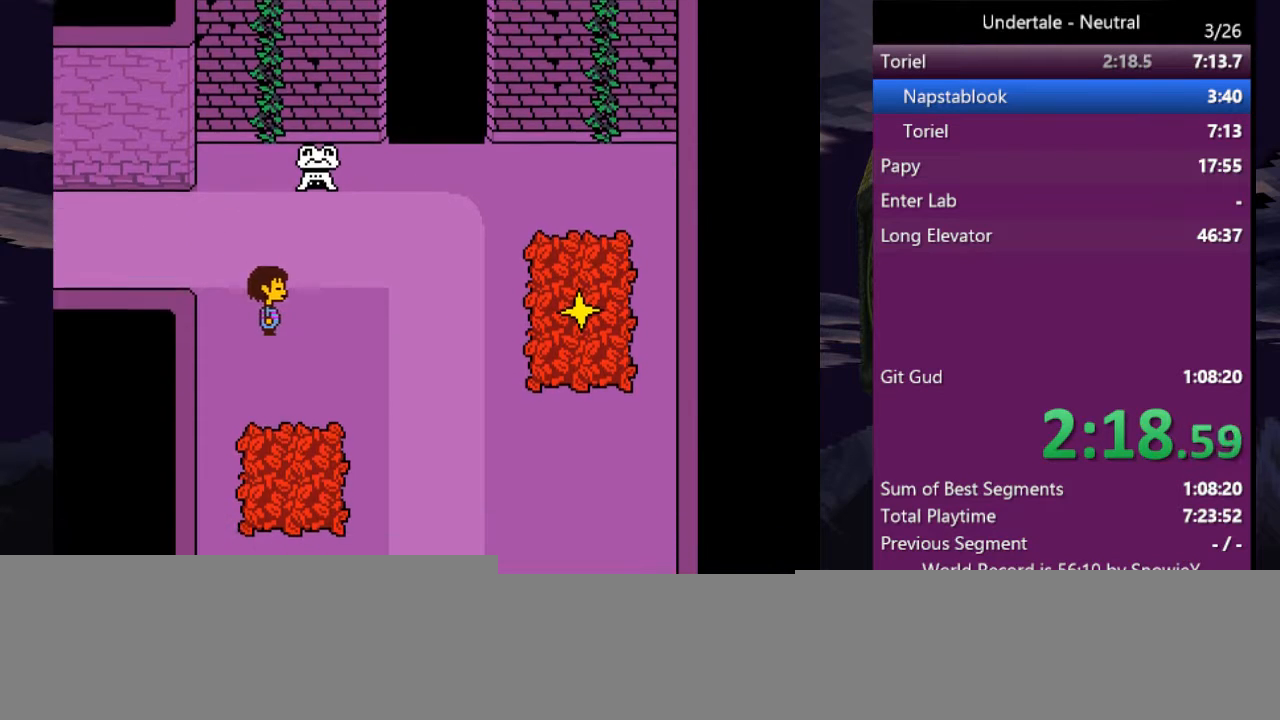
{"keys": ["down", "right"], "events": []}
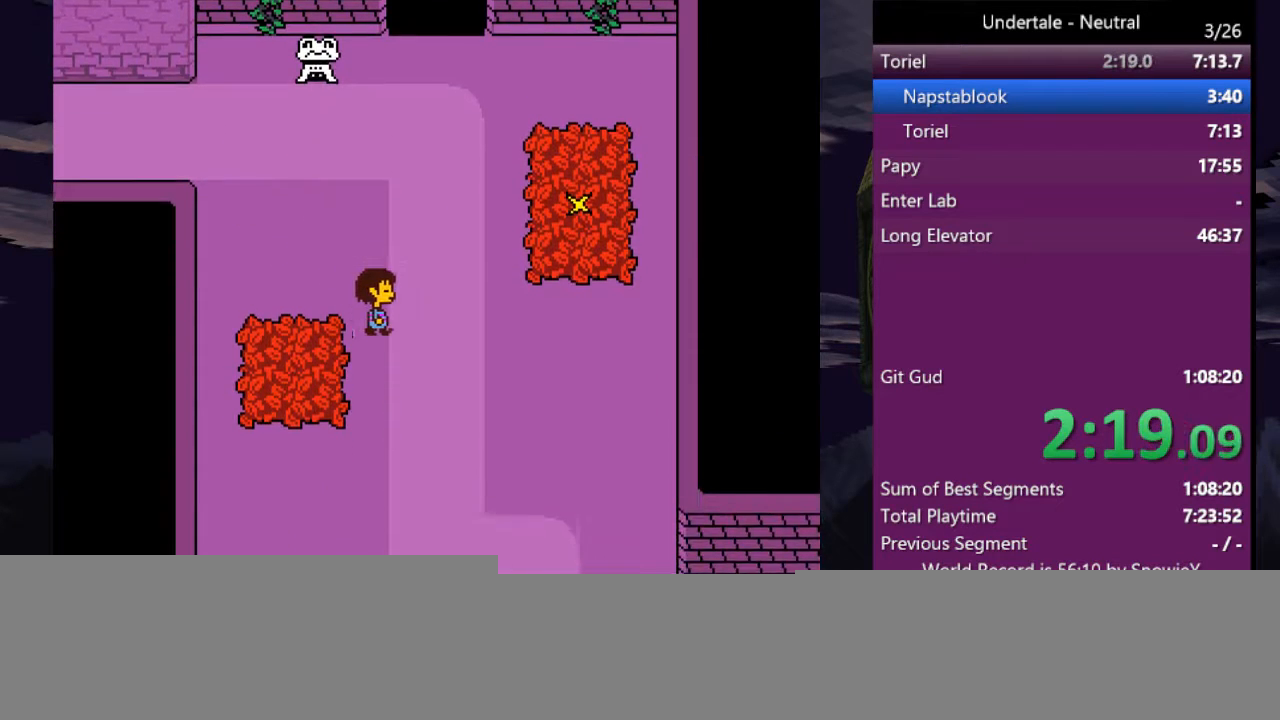
{"keys": ["down", "right"], "events": []}
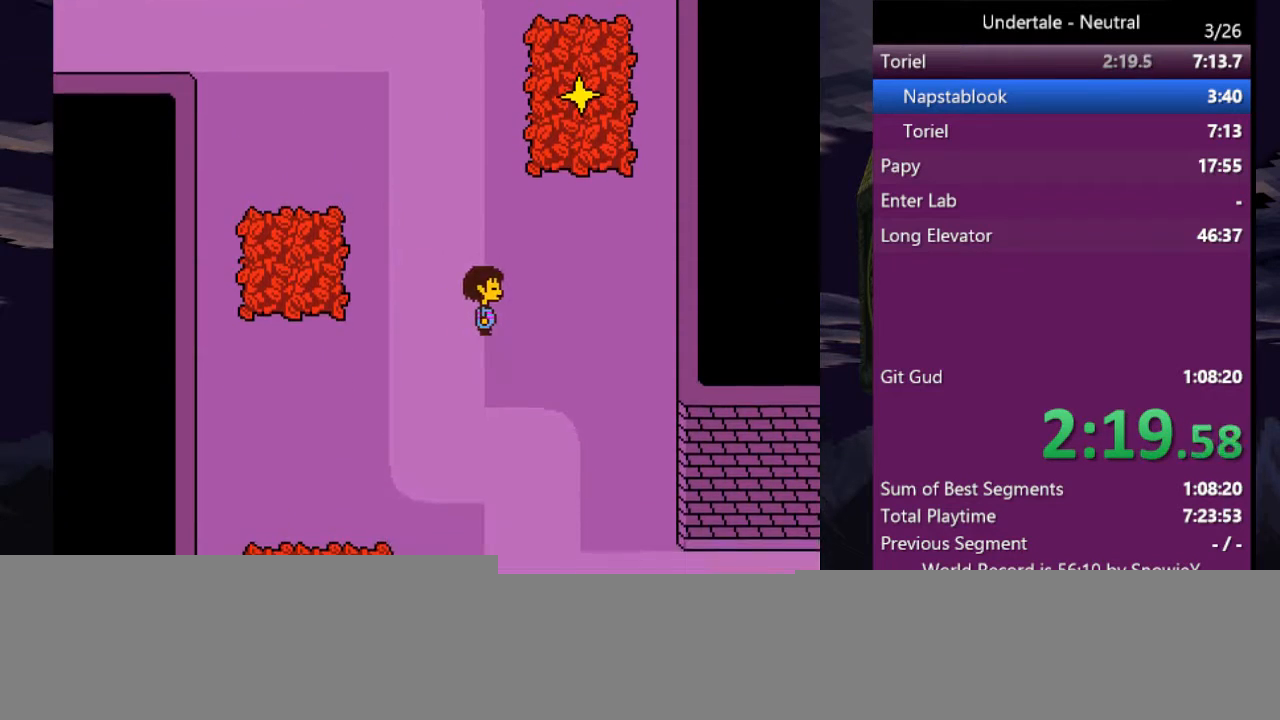
{"keys": ["down", "right"], "events": []}
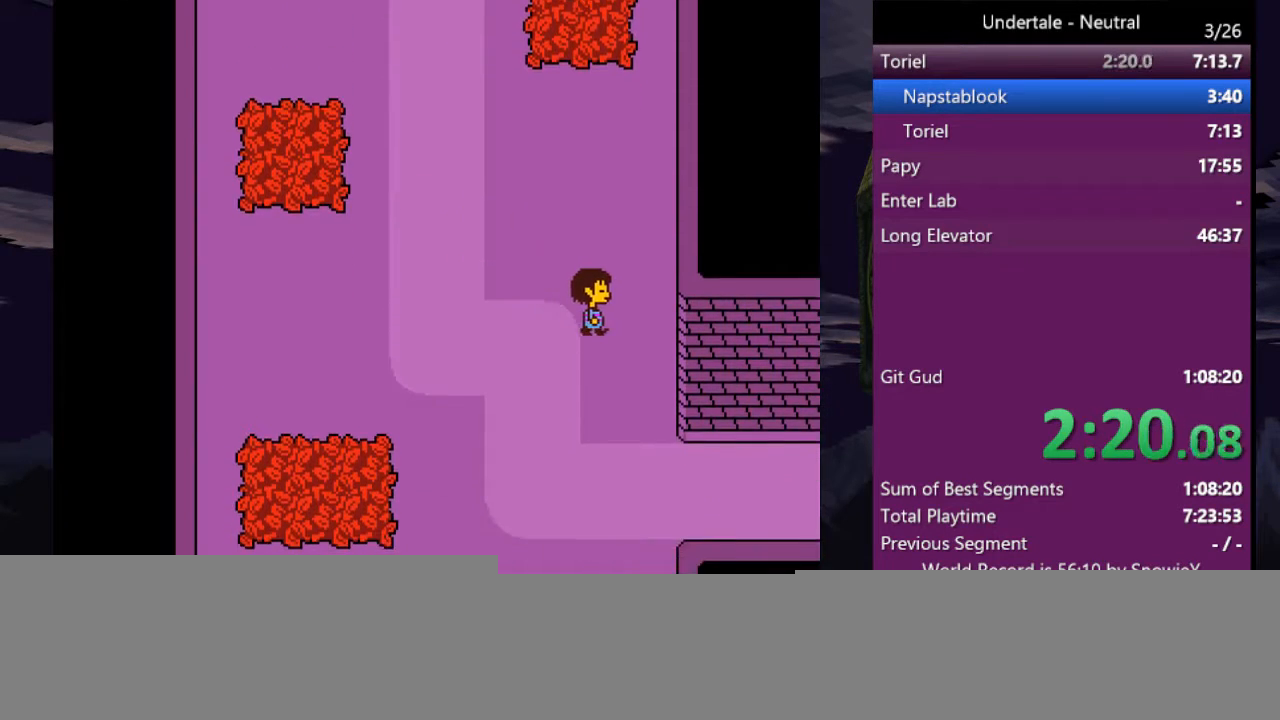
{"keys": ["down", "right"], "events": []}
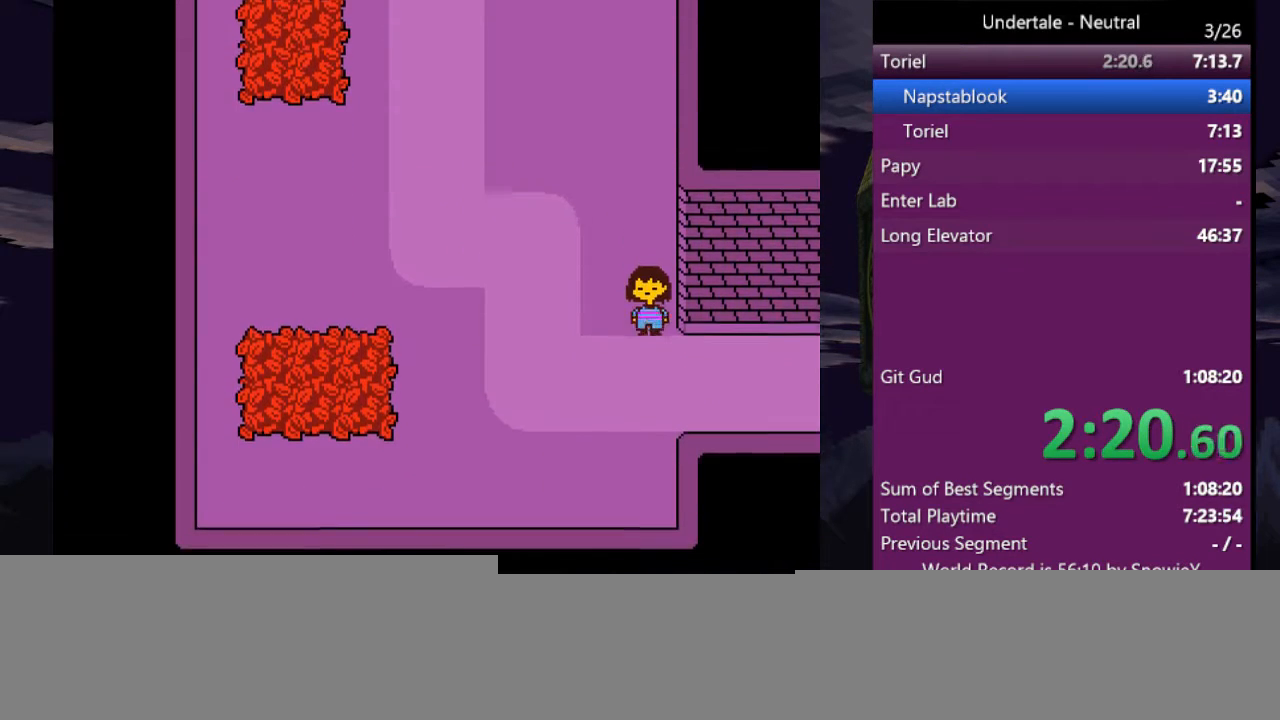
{"keys": ["right"], "events": [[233, "down", "up"]]}
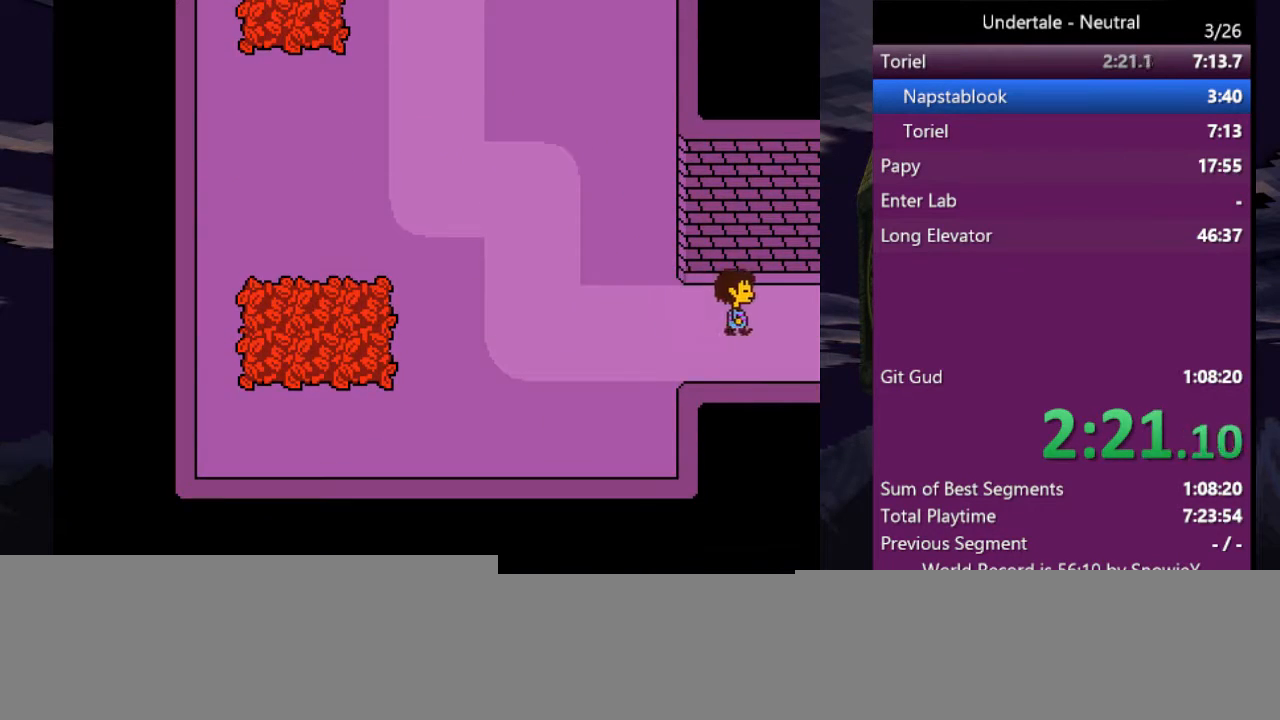
{"keys": ["right"], "events": []}
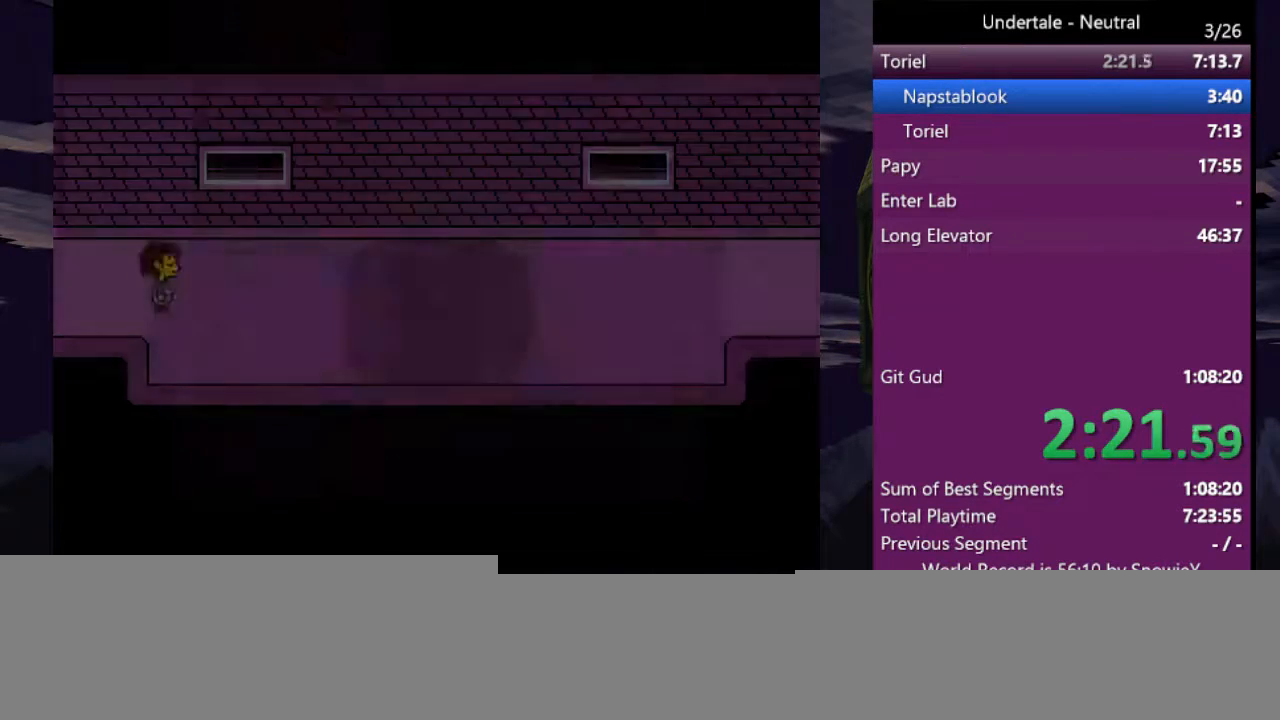
{"keys": ["right"], "events": []}
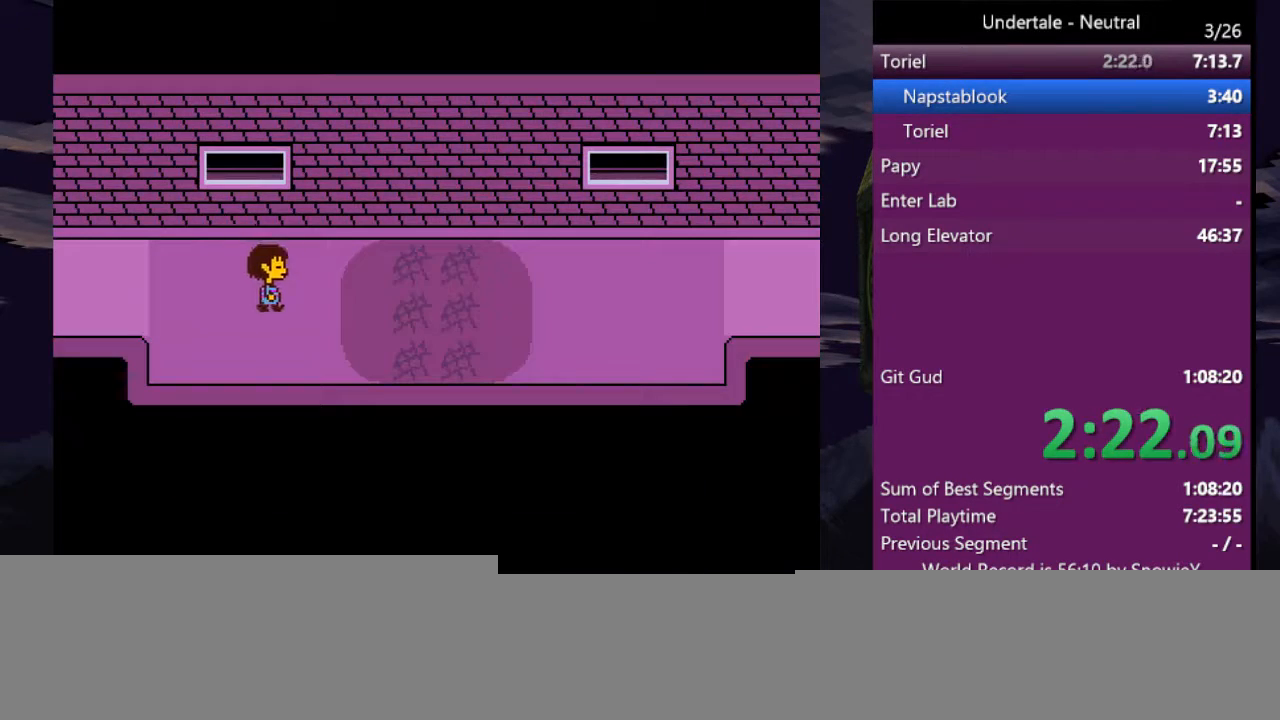
{"keys": ["right"], "events": []}